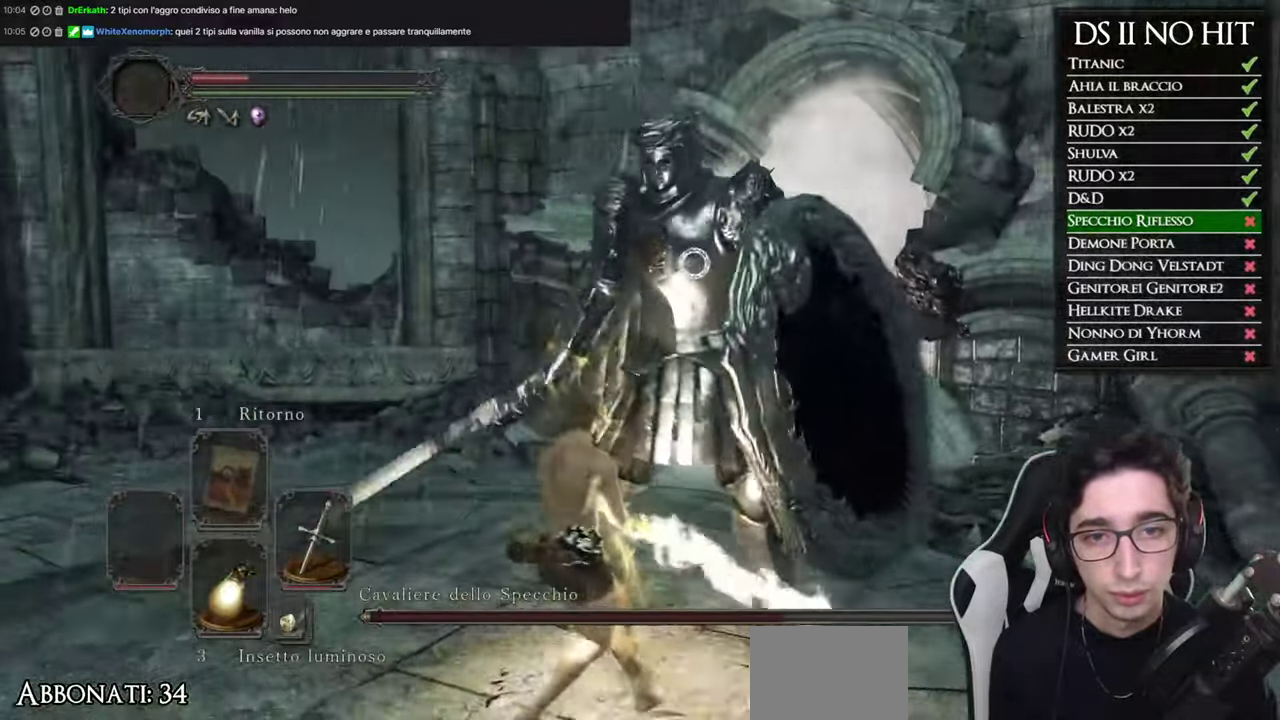
Gameplay with a controller (Xbox layout); each line is a JSON object with the inputs held at the frame after it. "events" lists button and stick changes between this image and that frame as [ms after this image, input, new state], when the widget could be followed in between.
{"buttons": ["B"], "left_stick": "left", "right_stick": "center", "events": [[150, "left_stick", "left"], [467, "B", "down"]]}
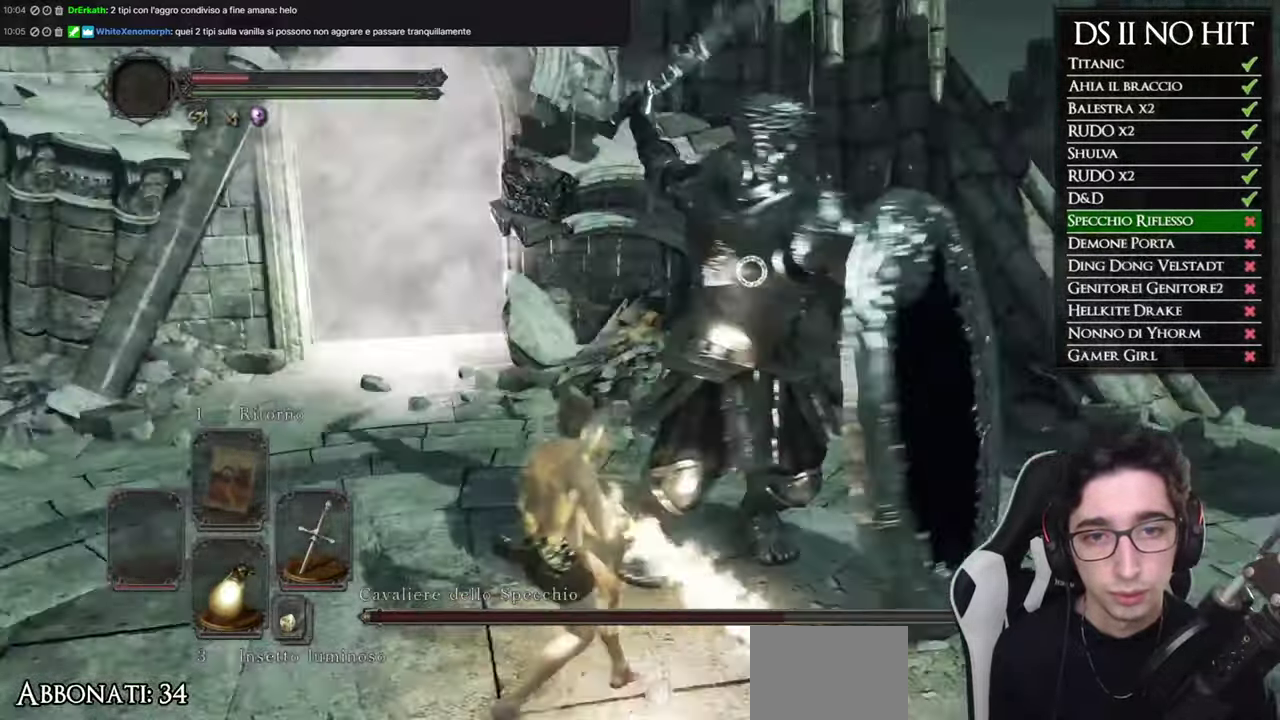
{"buttons": [], "left_stick": "down-left", "right_stick": "center", "events": [[84, "B", "up"], [184, "left_stick", "up-left"], [367, "left_stick", "left"], [451, "left_stick", "down-left"]]}
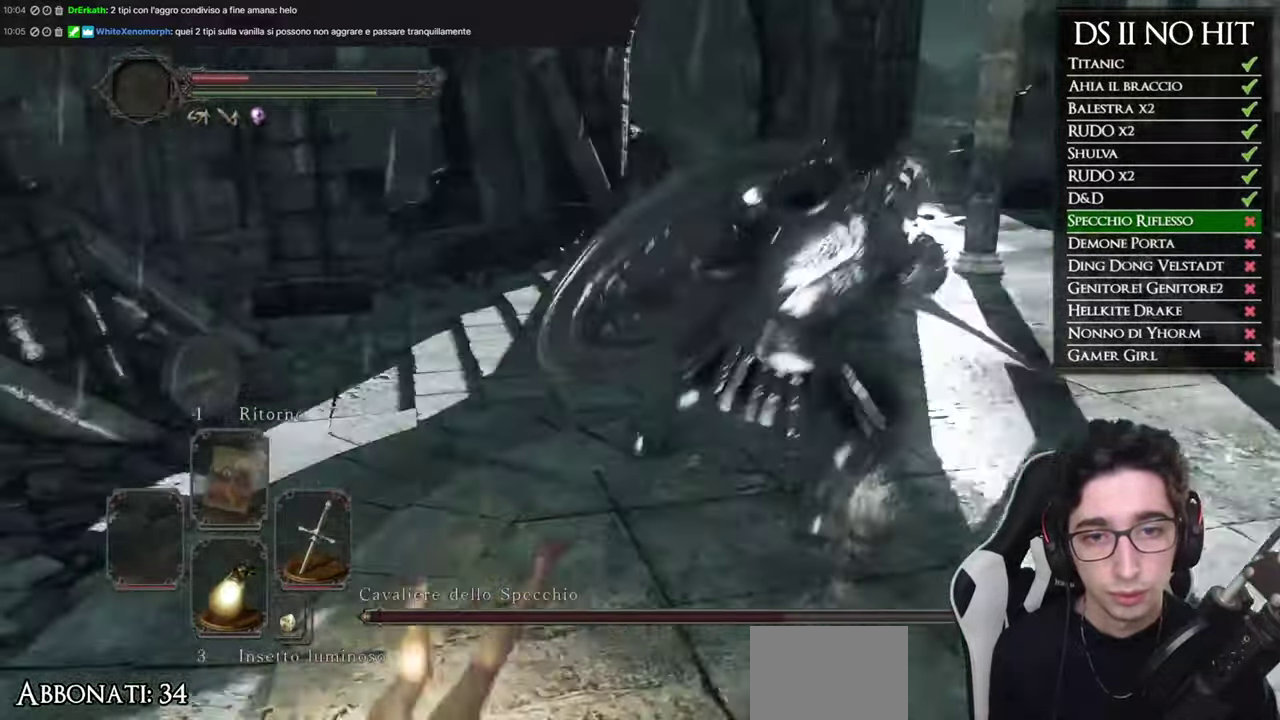
{"buttons": [], "left_stick": "down-left", "right_stick": "center", "events": [[83, "left_stick", "down"], [484, "left_stick", "down-left"]]}
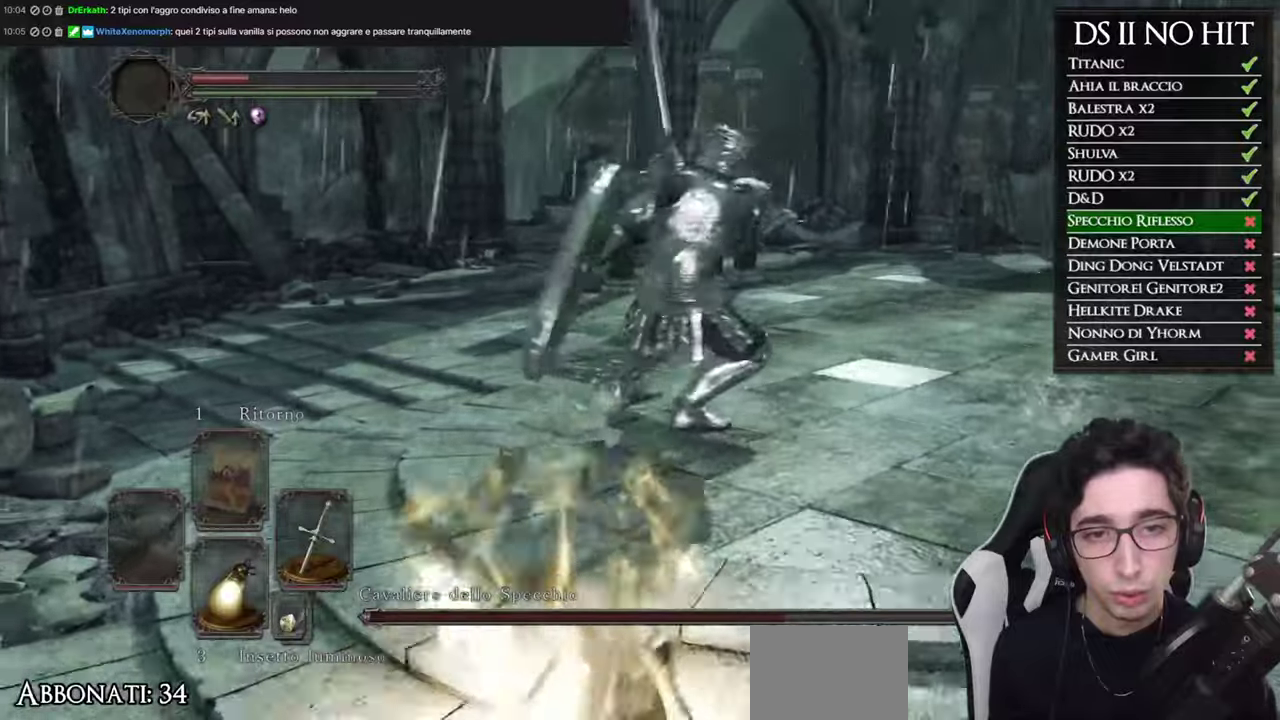
{"buttons": [], "left_stick": "left", "right_stick": "center", "events": [[134, "B", "down"], [234, "left_stick", "left"], [301, "left_stick", "up-left"], [317, "B", "up"], [434, "left_stick", "left"]]}
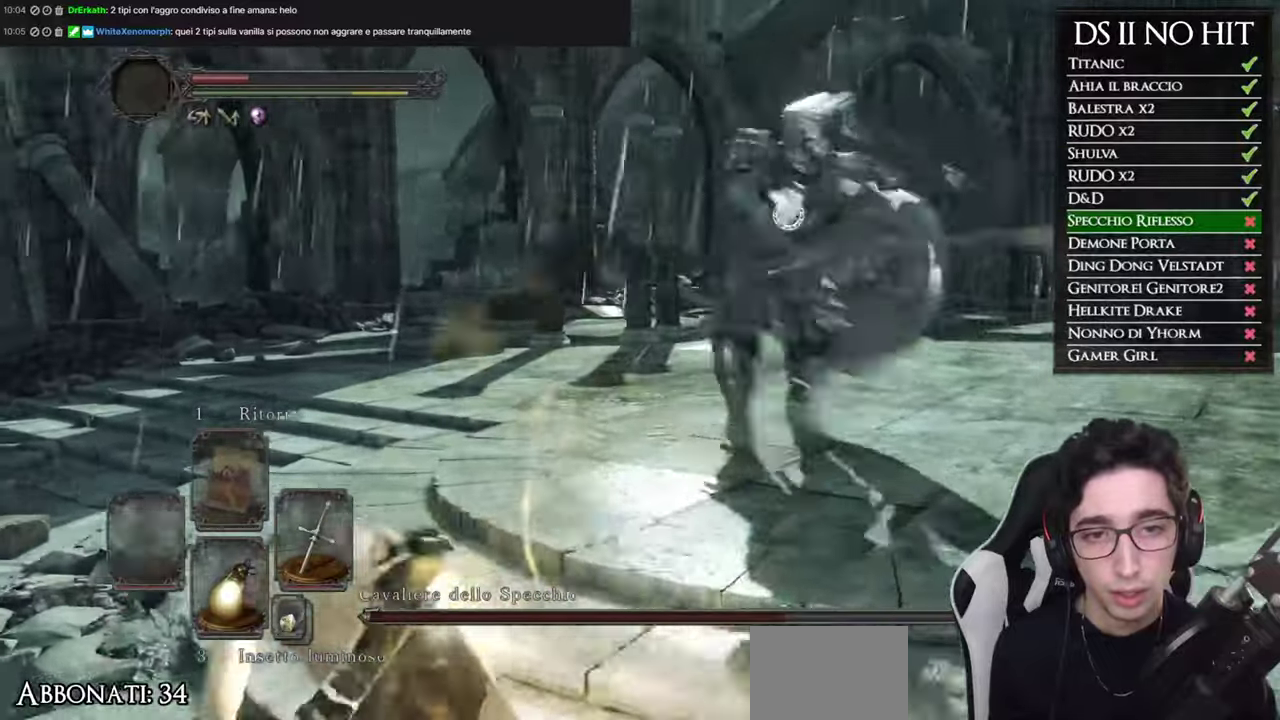
{"buttons": [], "left_stick": "up", "right_stick": "center", "events": [[100, "left_stick", "up-left"], [250, "left_stick", "up"]]}
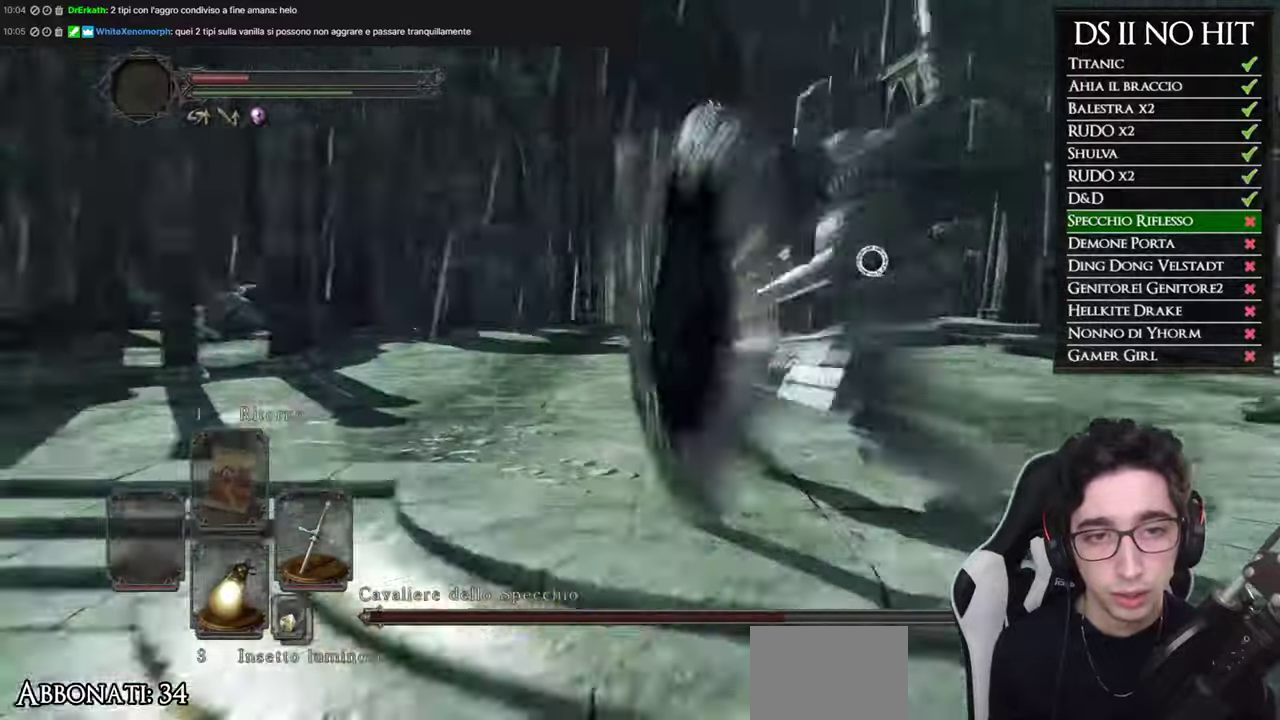
{"buttons": [], "left_stick": "up-left", "right_stick": "center", "events": [[84, "left_stick", "up-left"]]}
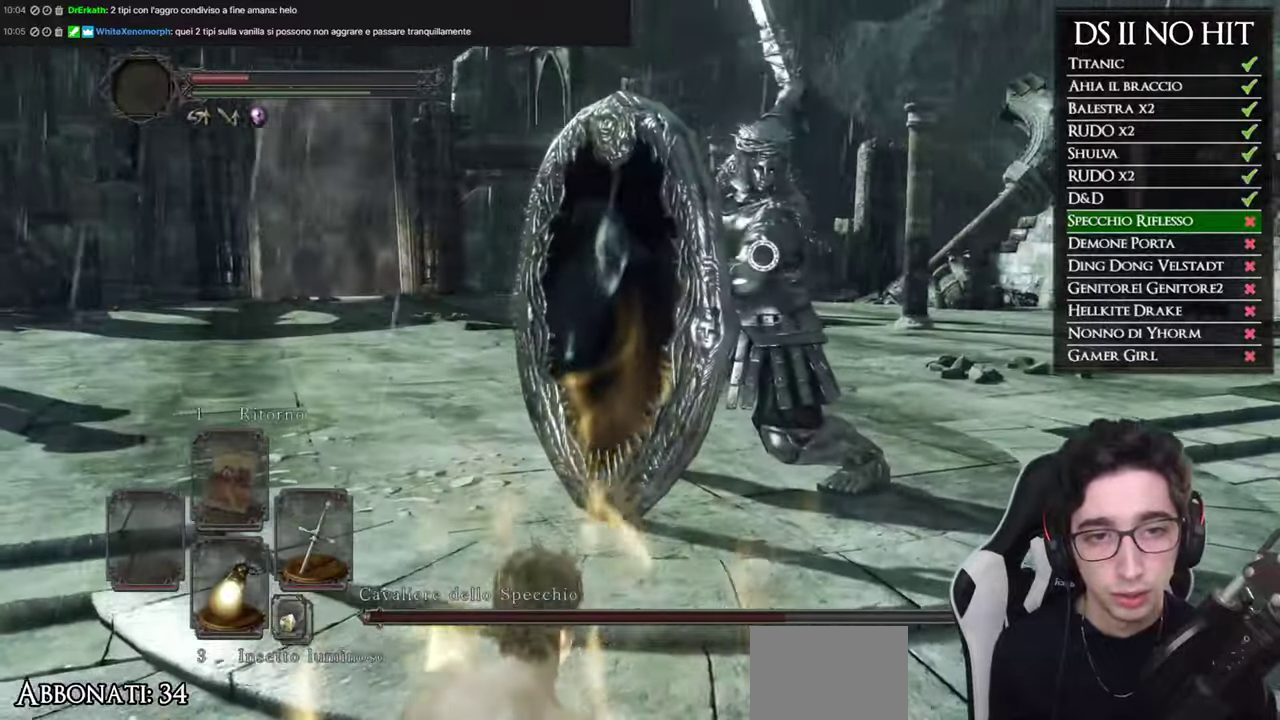
{"buttons": [], "left_stick": "up-left", "right_stick": "center", "events": []}
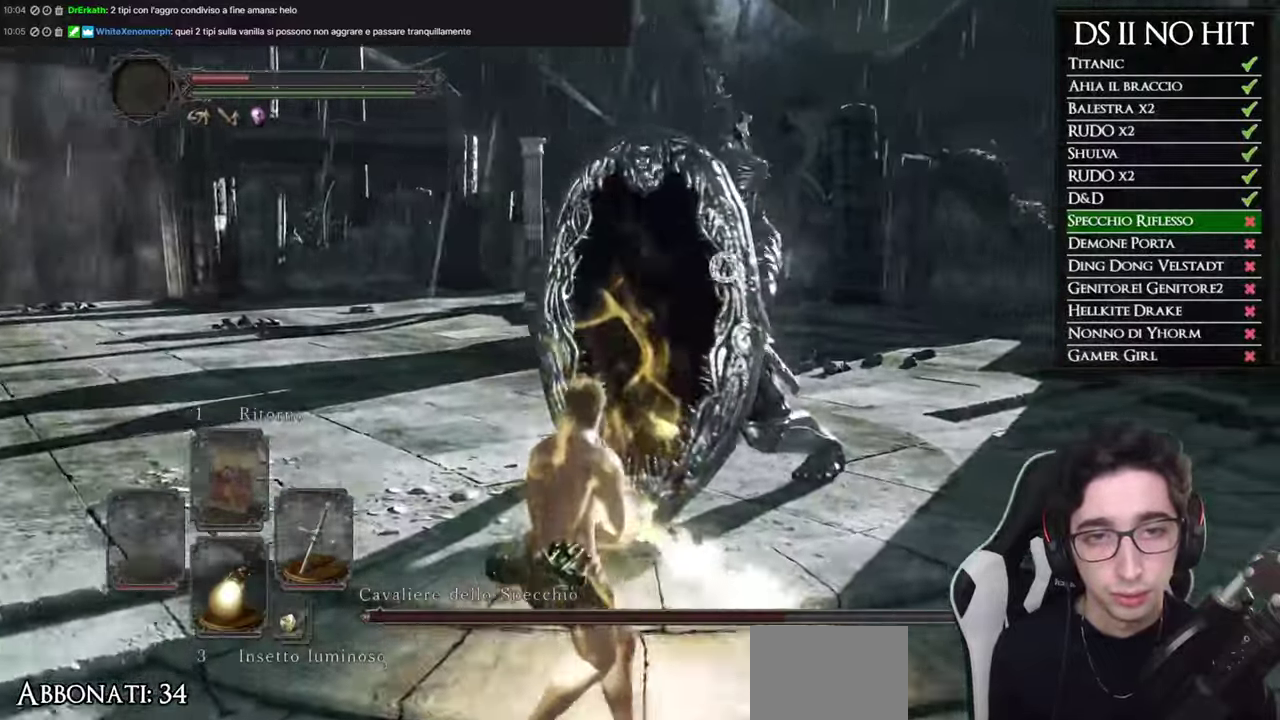
{"buttons": [], "left_stick": "up-left", "right_stick": "center", "events": []}
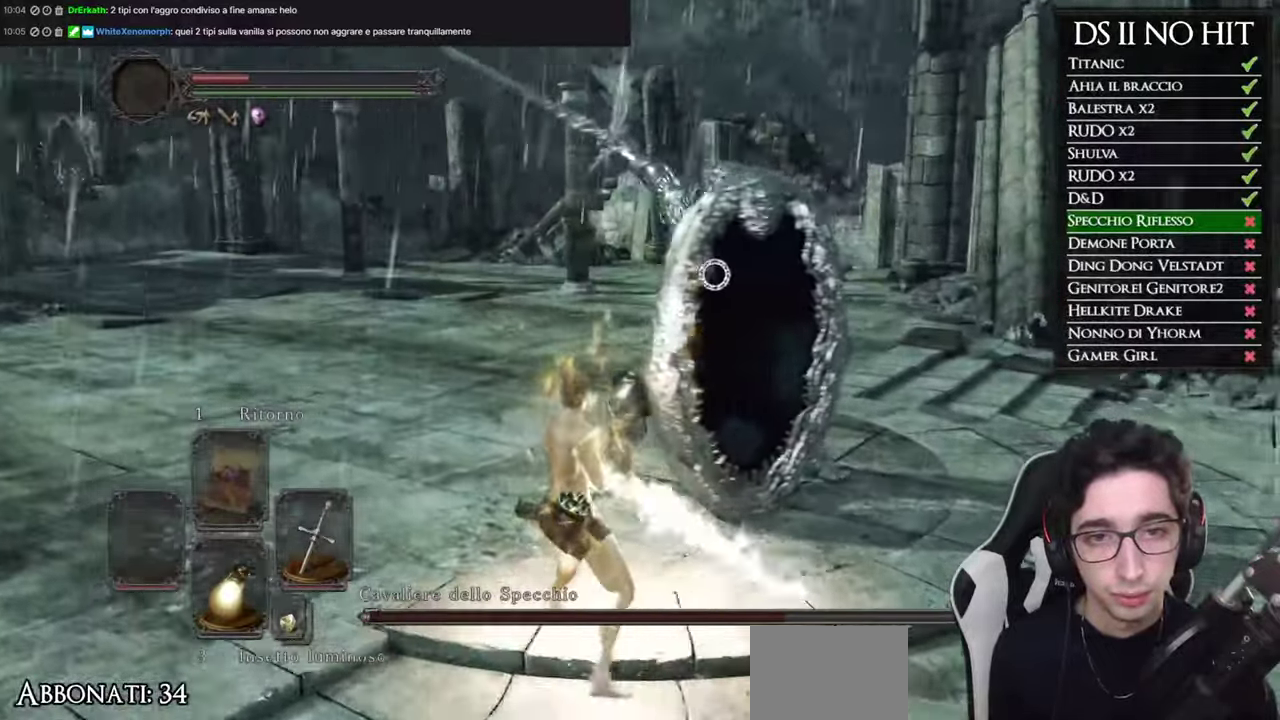
{"buttons": [], "left_stick": "up-left", "right_stick": "center", "events": [[17, "left_stick", "center"], [217, "left_stick", "up-left"]]}
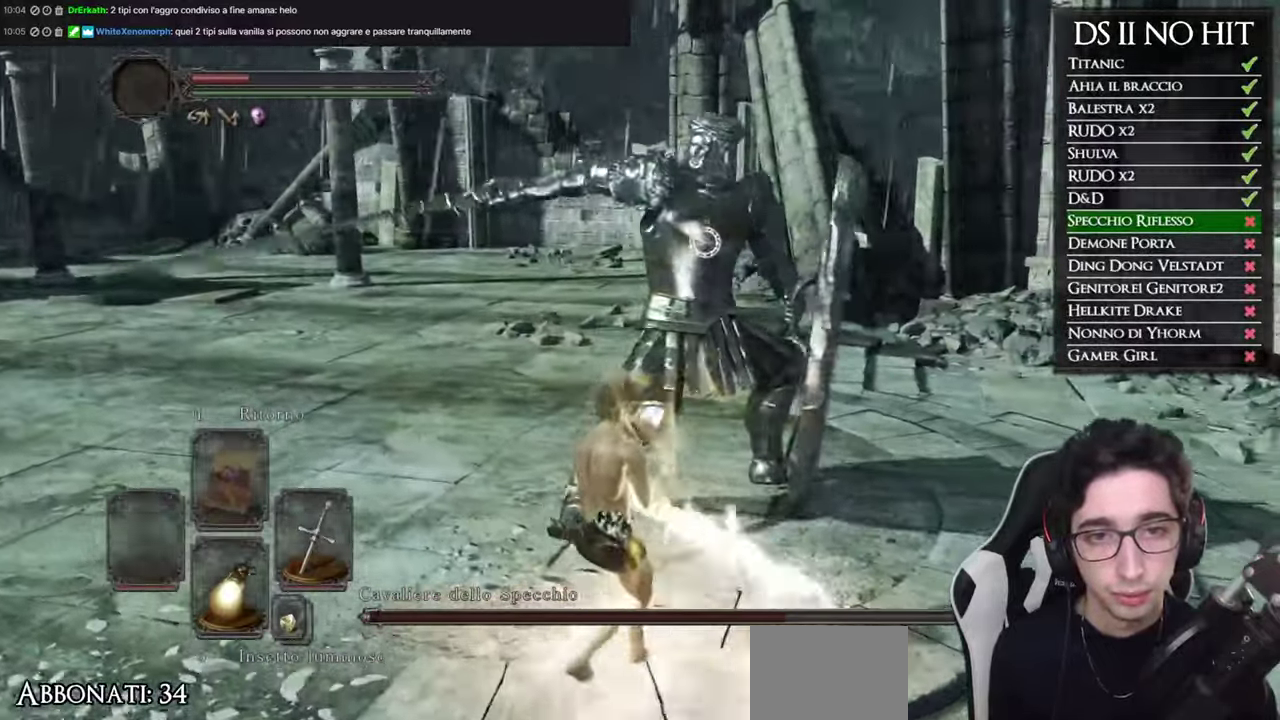
{"buttons": [], "left_stick": "center", "right_stick": "center", "events": [[34, "left_stick", "center"], [267, "left_stick", "up"], [434, "left_stick", "center"]]}
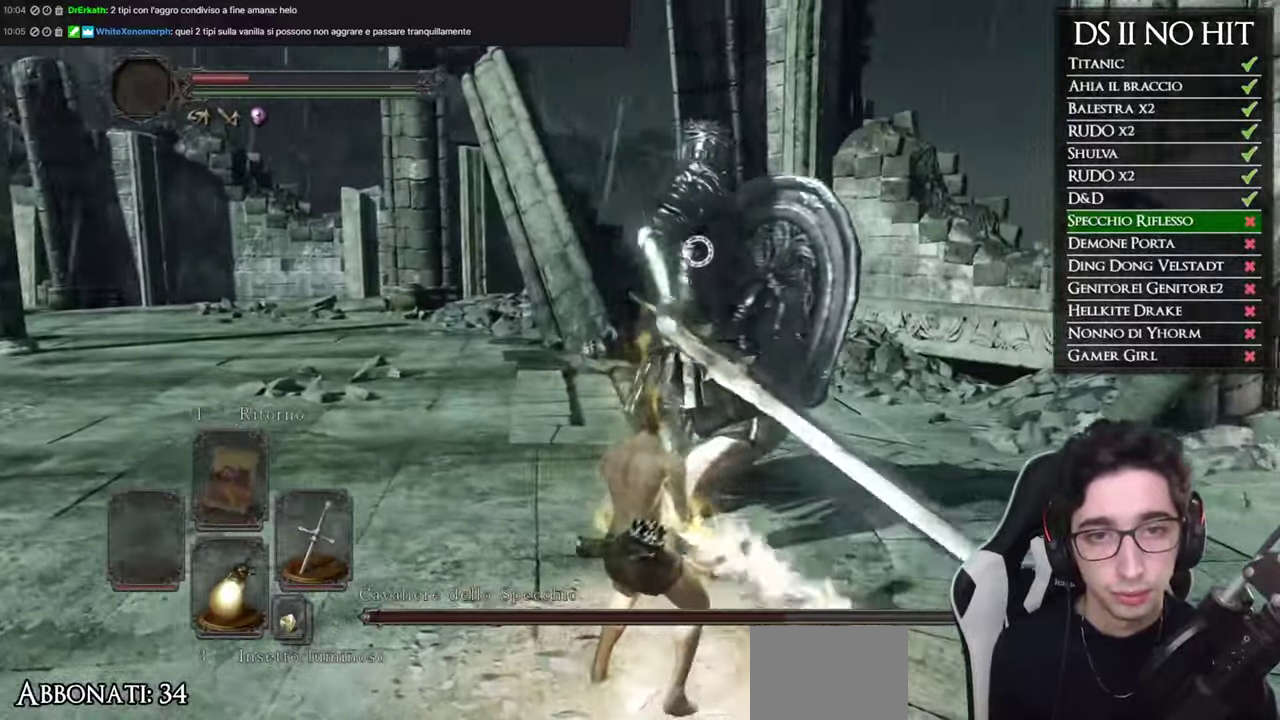
{"buttons": [], "left_stick": "center", "right_stick": "center", "events": [[100, "left_stick", "up-right"], [450, "left_stick", "center"]]}
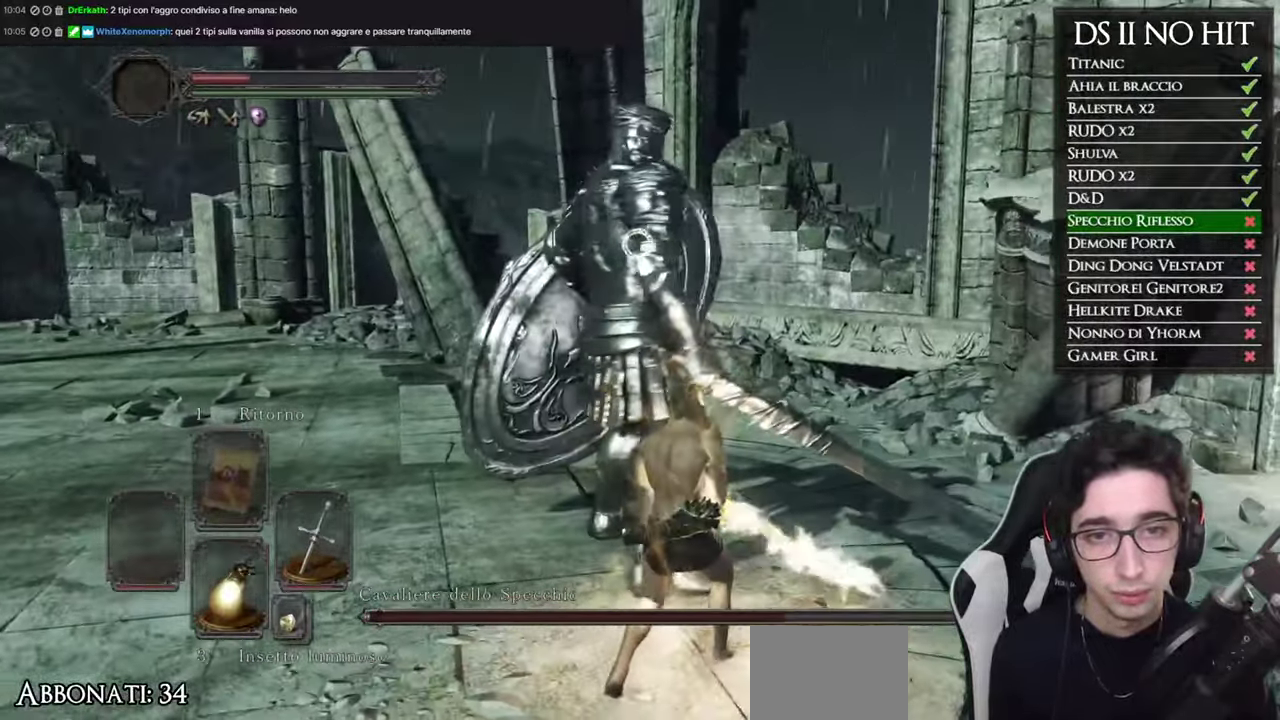
{"buttons": [], "left_stick": "up-left", "right_stick": "center", "events": [[151, "left_stick", "up"], [351, "left_stick", "up-left"]]}
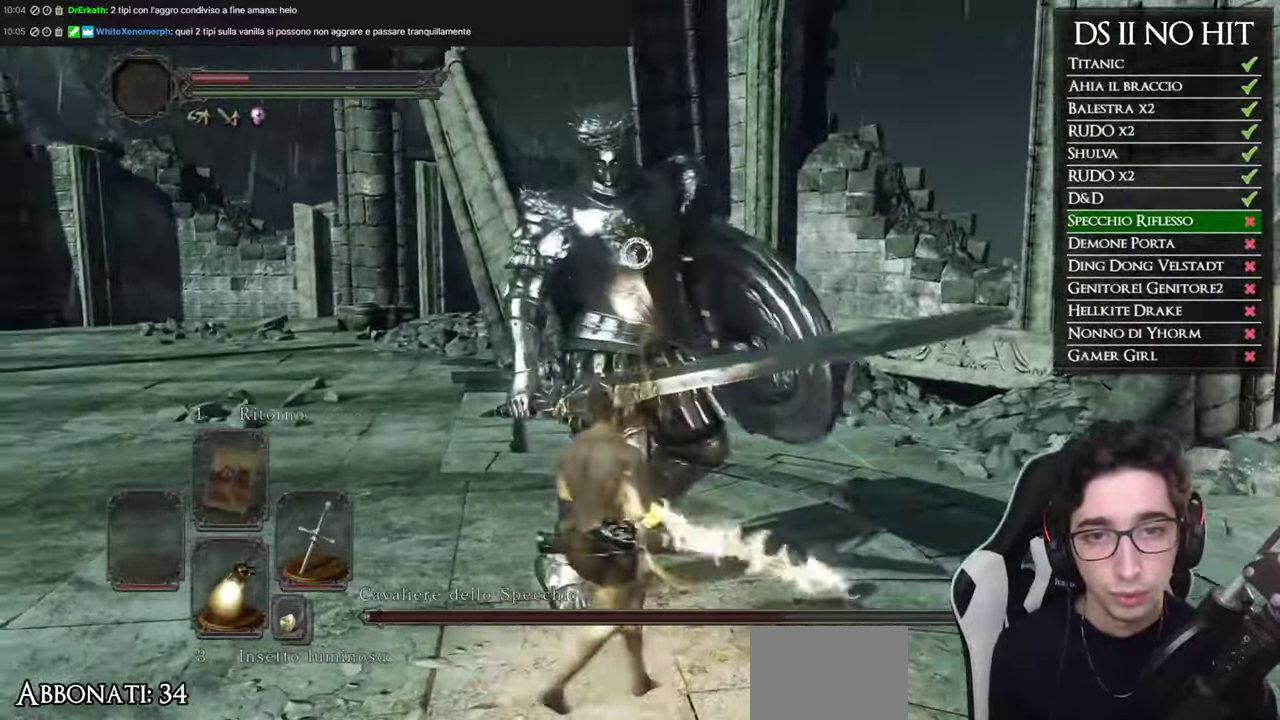
{"buttons": [], "left_stick": "up-left", "right_stick": "center", "events": [[17, "left_stick", "left"], [83, "left_stick", "up-left"], [167, "left_stick", "center"], [317, "left_stick", "up-left"]]}
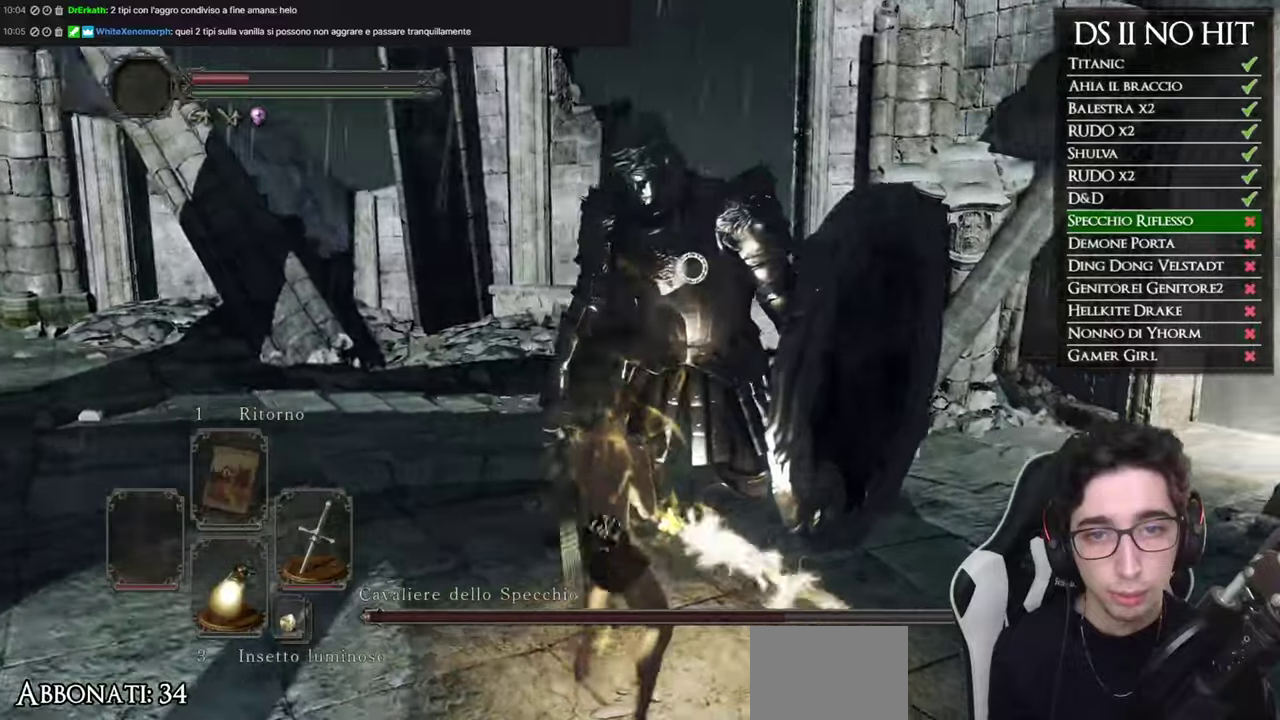
{"buttons": [], "left_stick": "center", "right_stick": "center", "events": [[150, "left_stick", "center"], [284, "left_stick", "up-left"], [467, "left_stick", "center"]]}
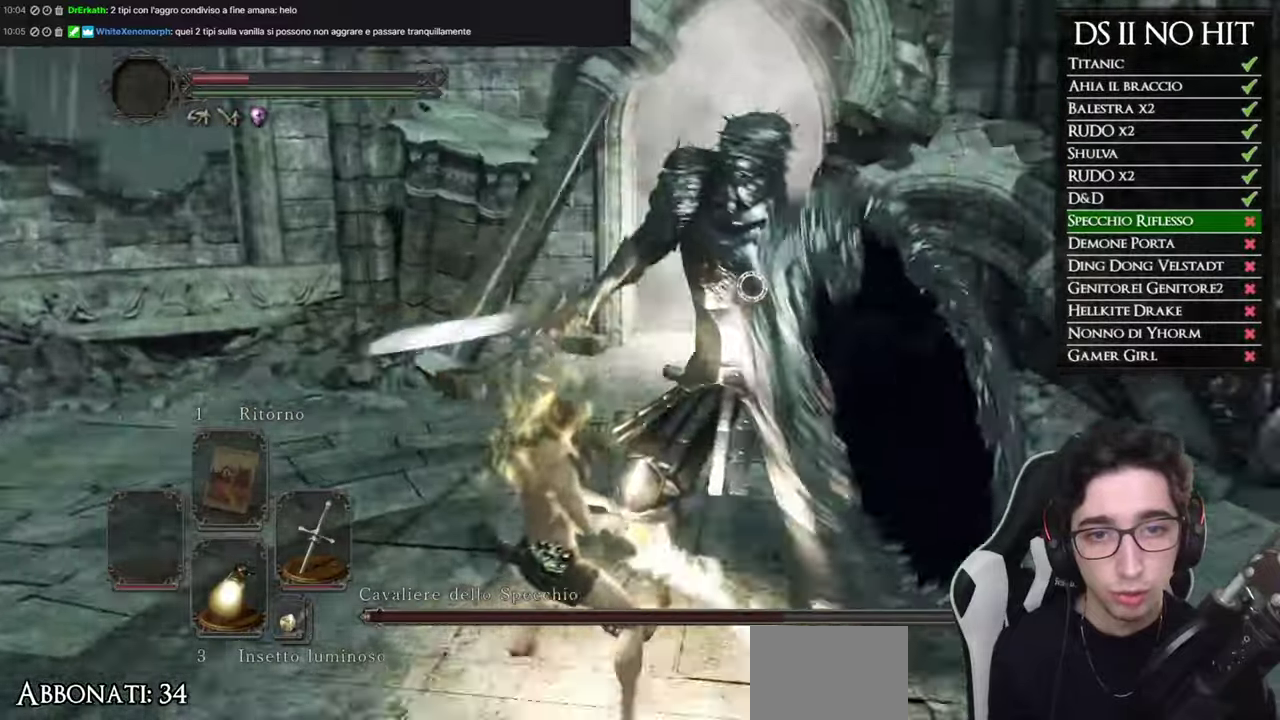
{"buttons": [], "left_stick": "center", "right_stick": "center", "events": [[100, "left_stick", "up-left"], [250, "left_stick", "left"], [467, "left_stick", "center"]]}
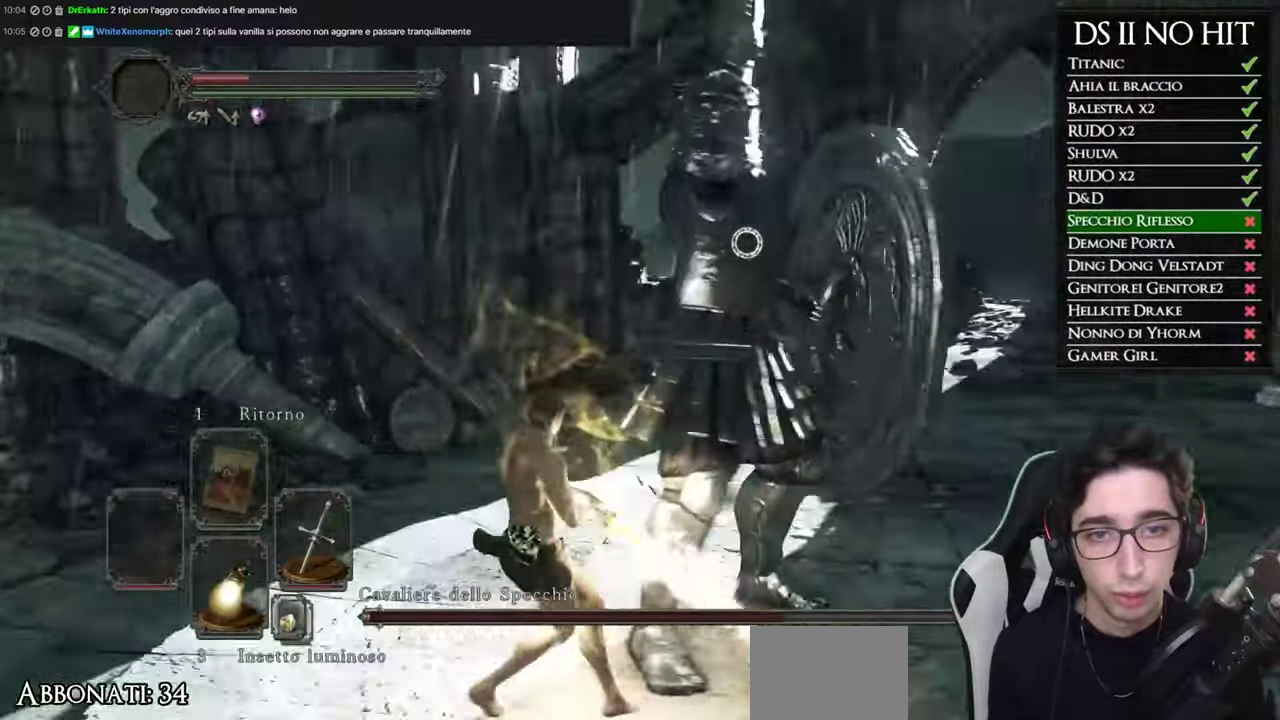
{"buttons": [], "left_stick": "center", "right_stick": "center", "events": [[33, "R1", "down"], [184, "R1", "up"]]}
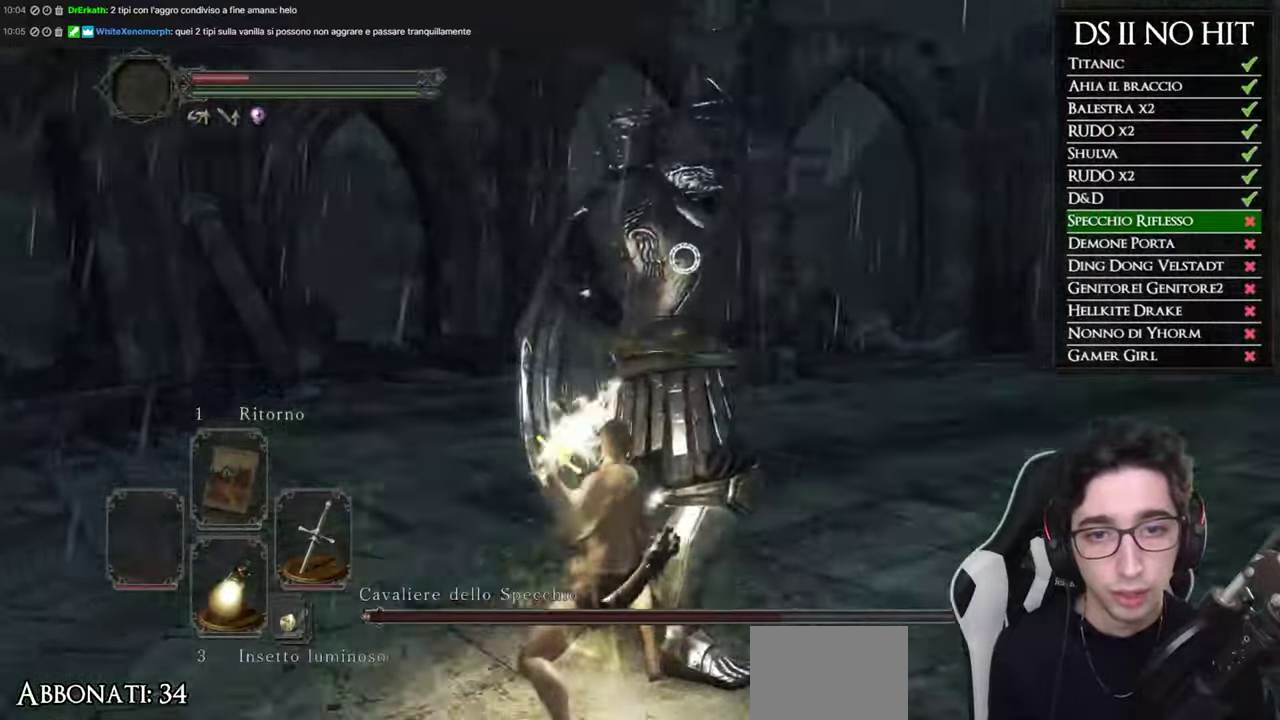
{"buttons": [], "left_stick": "center", "right_stick": "center", "events": [[150, "R1", "down"], [317, "R1", "up"]]}
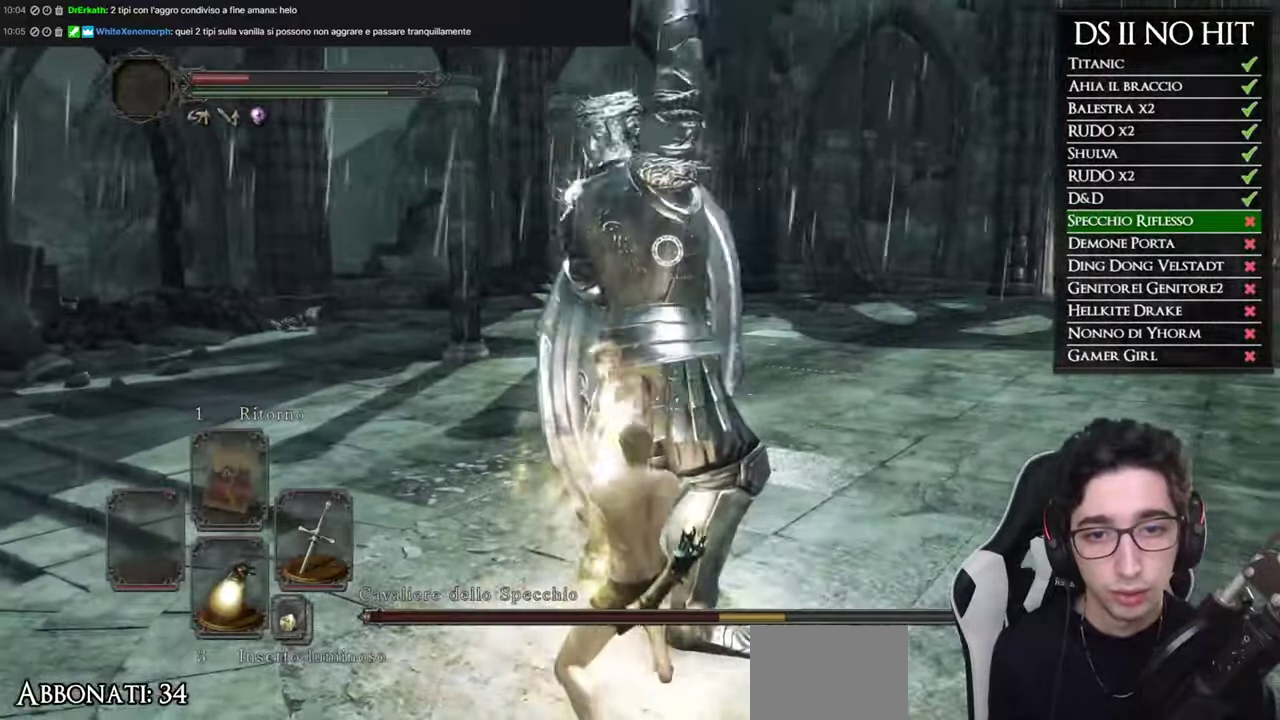
{"buttons": [], "left_stick": "down-right", "right_stick": "center", "events": [[17, "left_stick", "right"], [451, "left_stick", "down-right"]]}
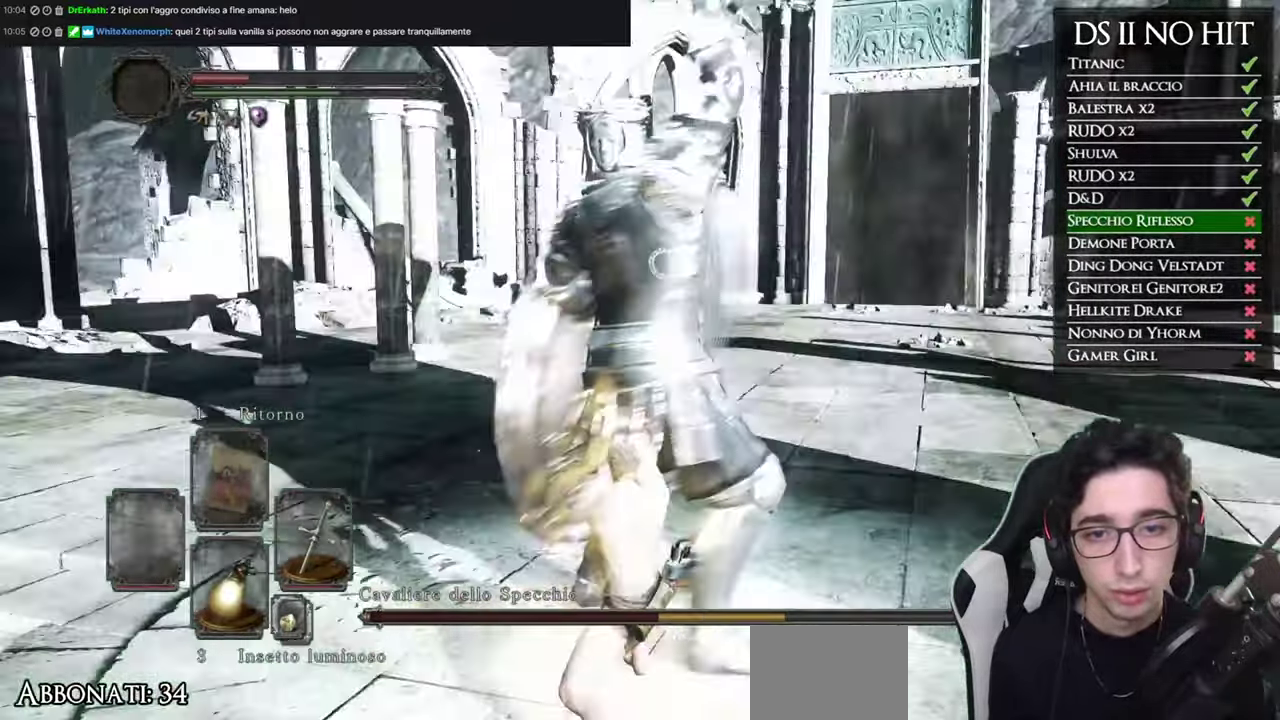
{"buttons": [], "left_stick": "left", "right_stick": "center", "events": [[183, "left_stick", "down"], [333, "left_stick", "down-left"], [467, "left_stick", "left"]]}
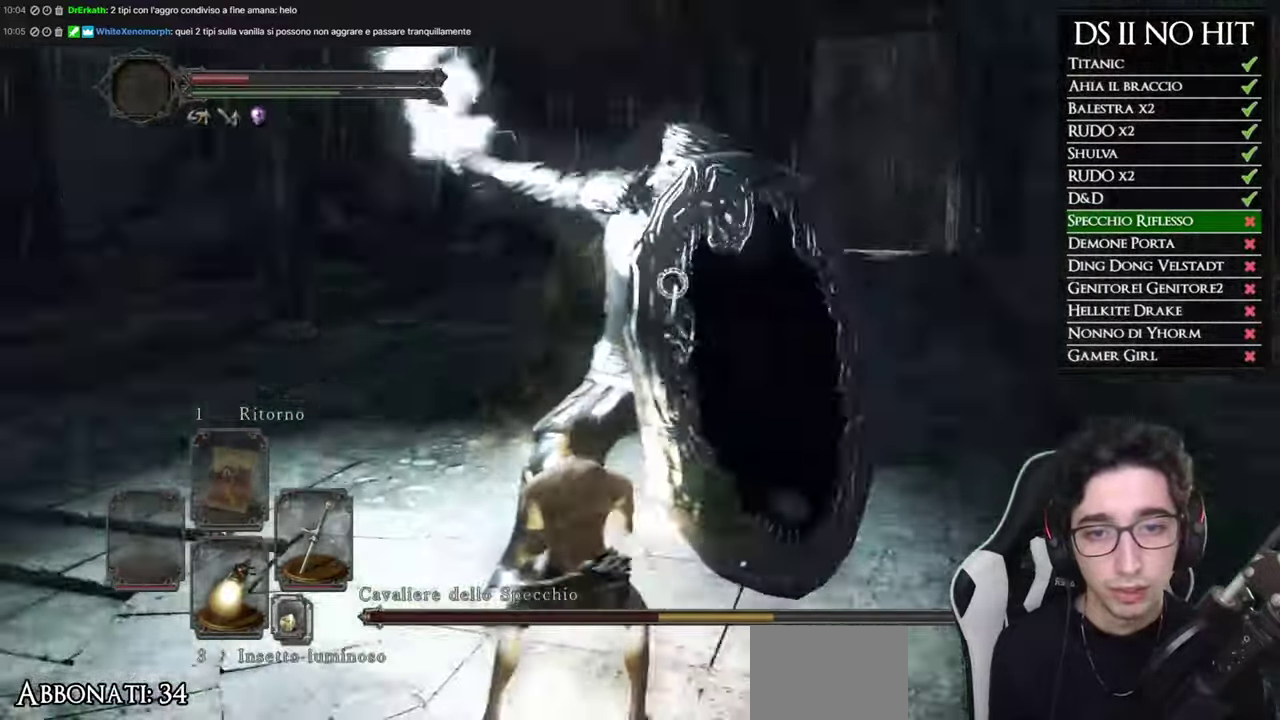
{"buttons": [], "left_stick": "left", "right_stick": "center", "events": []}
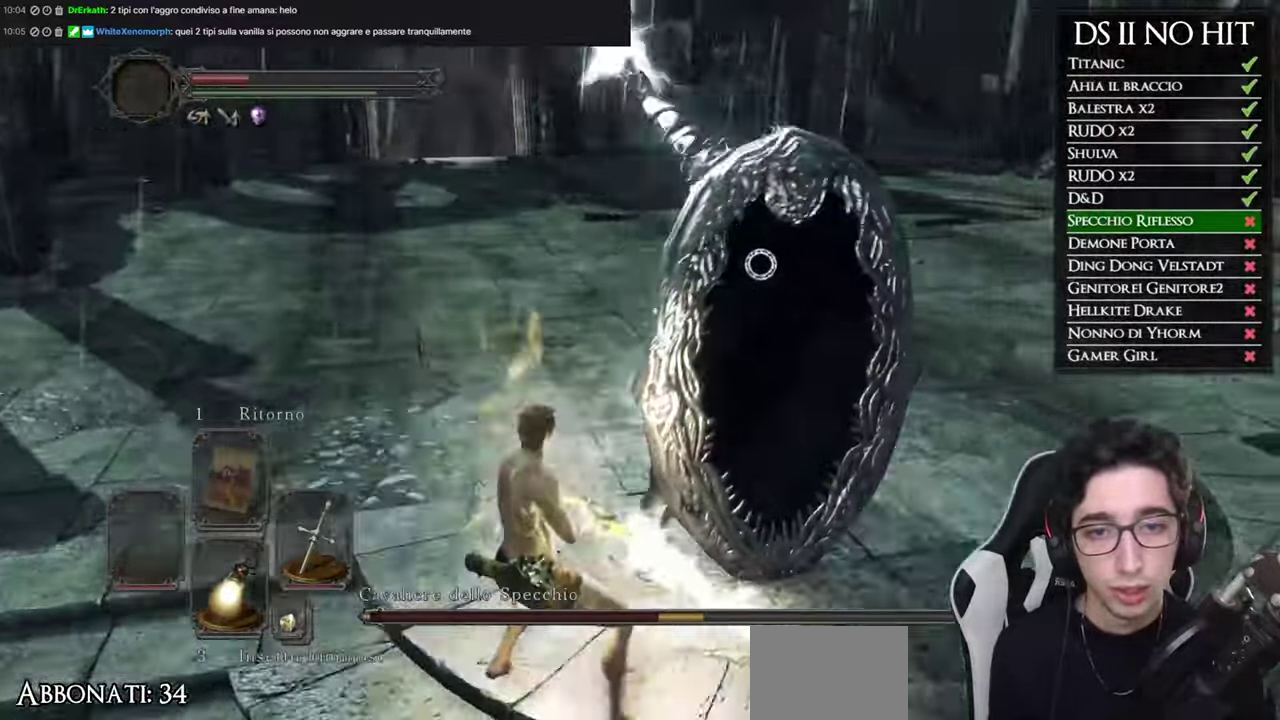
{"buttons": [], "left_stick": "up-left", "right_stick": "center", "events": [[66, "left_stick", "up-left"], [216, "B", "down"], [433, "B", "up"]]}
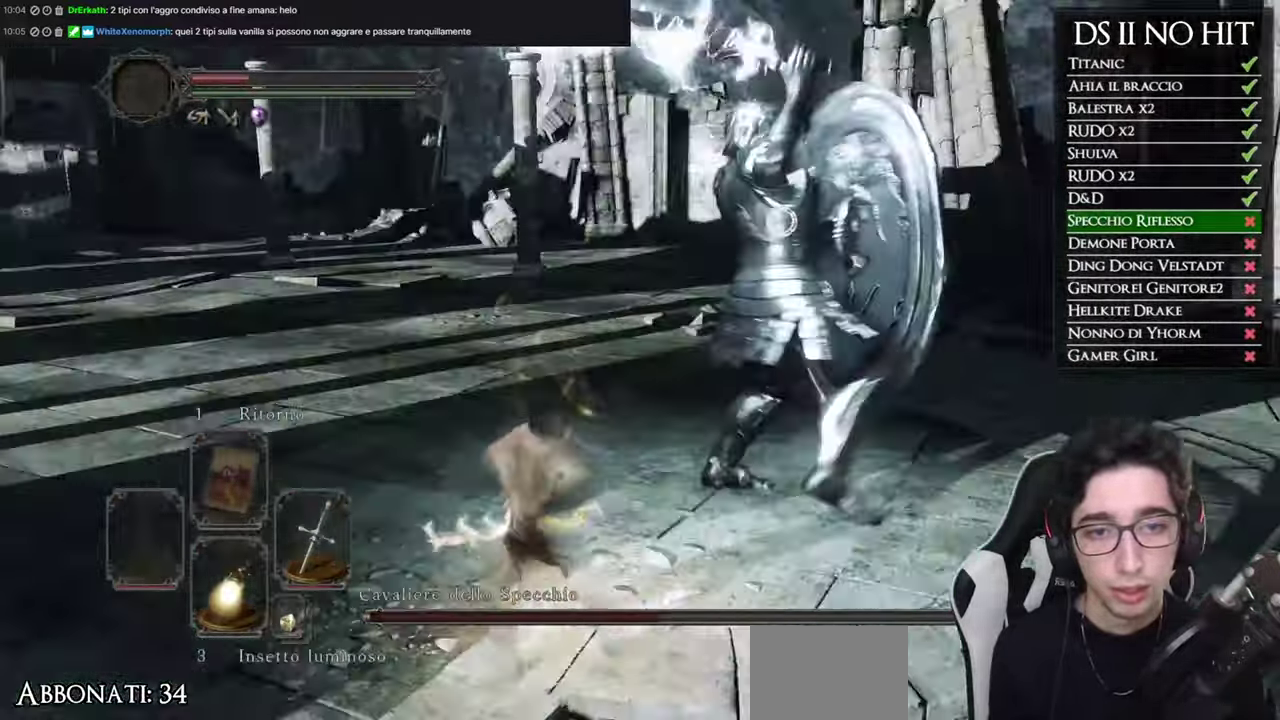
{"buttons": [], "left_stick": "up-right", "right_stick": "center", "events": [[117, "left_stick", "up"], [417, "left_stick", "up-right"]]}
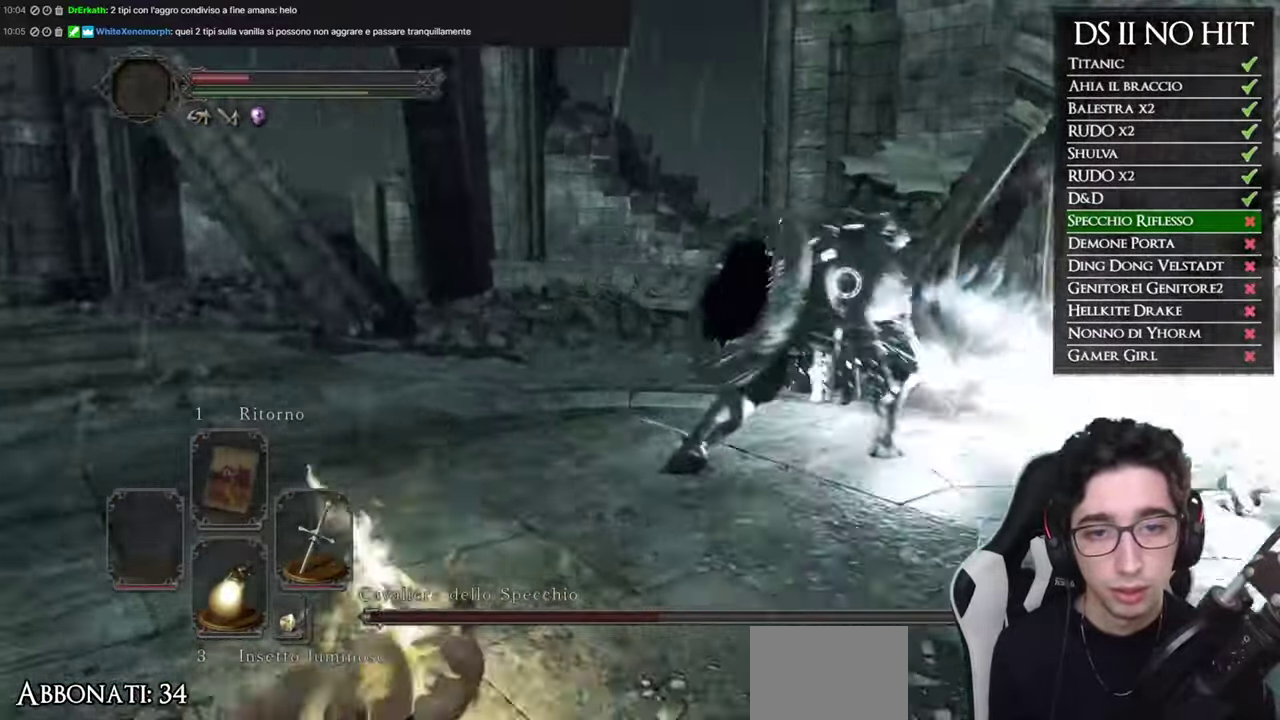
{"buttons": ["B"], "left_stick": "up", "right_stick": "center", "events": [[200, "left_stick", "up"], [350, "B", "down"]]}
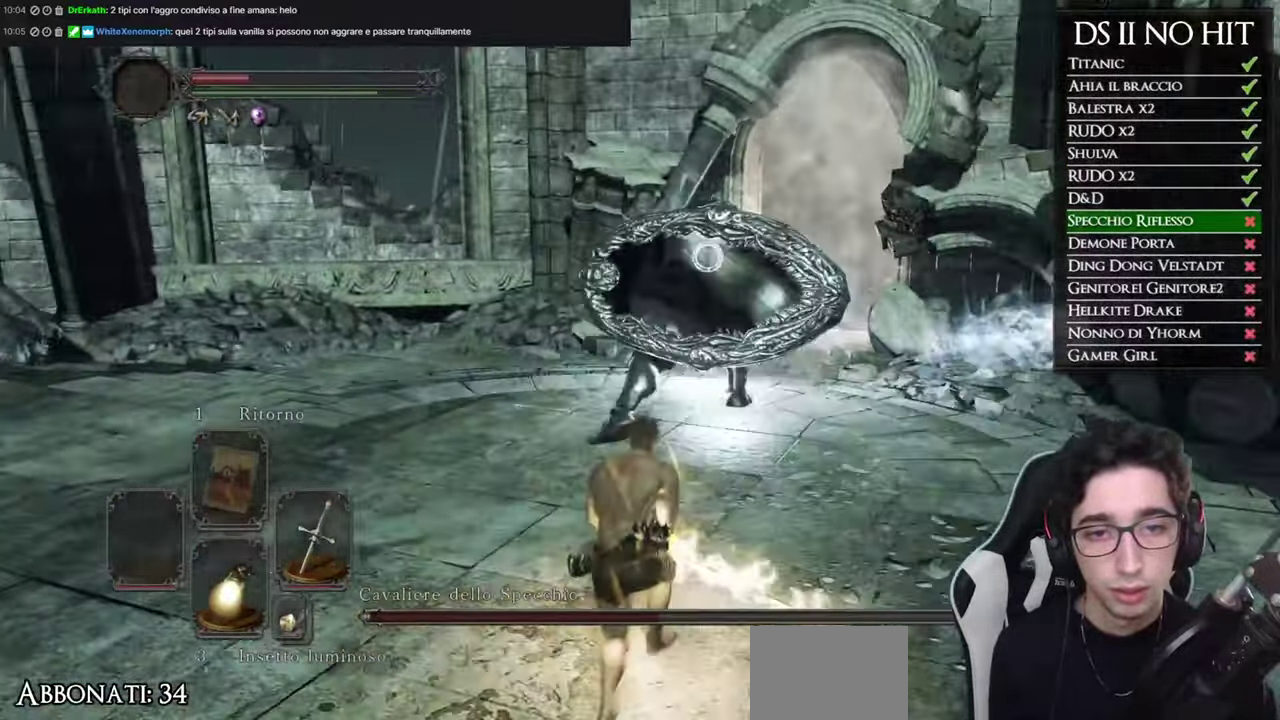
{"buttons": [], "left_stick": "up", "right_stick": "center", "events": [[316, "B", "up"]]}
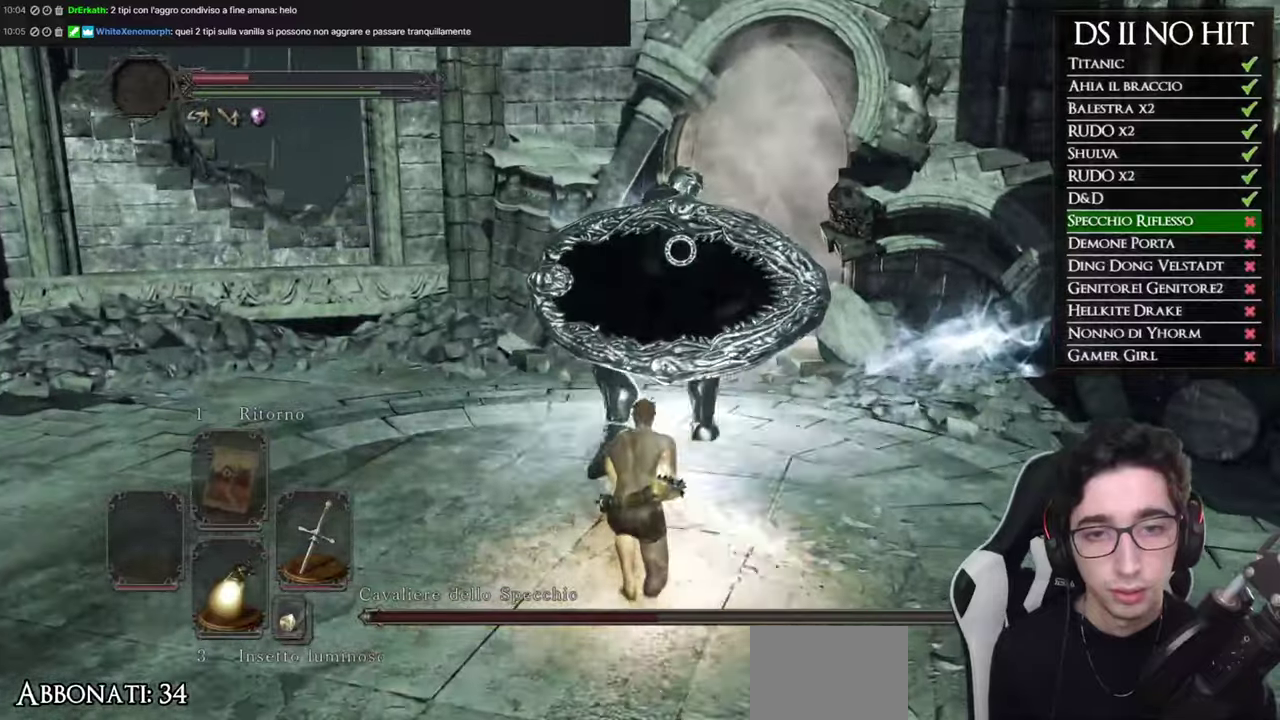
{"buttons": [], "left_stick": "up", "right_stick": "center", "events": [[300, "R1", "down"], [450, "R1", "up"]]}
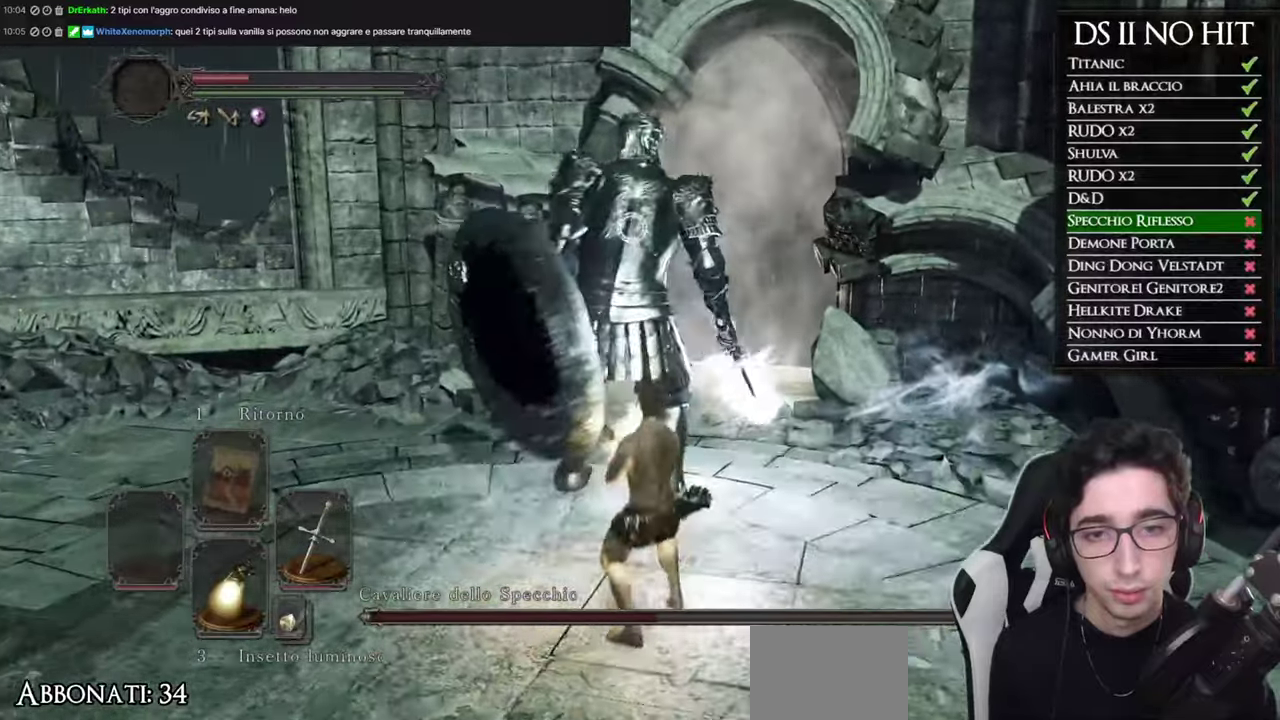
{"buttons": ["R1"], "left_stick": "up-left", "right_stick": "center", "events": [[284, "left_stick", "up-left"], [401, "R1", "down"]]}
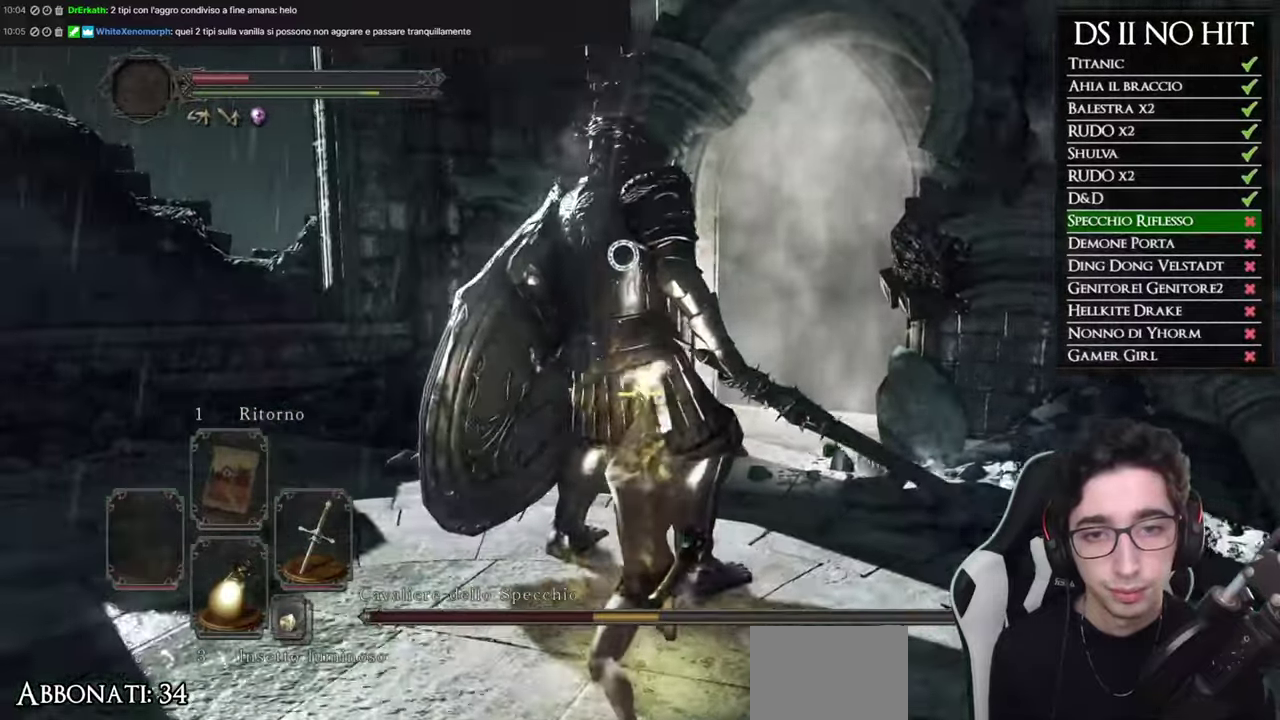
{"buttons": [], "left_stick": "center", "right_stick": "center", "events": [[50, "left_stick", "up"], [67, "R1", "up"], [233, "left_stick", "center"]]}
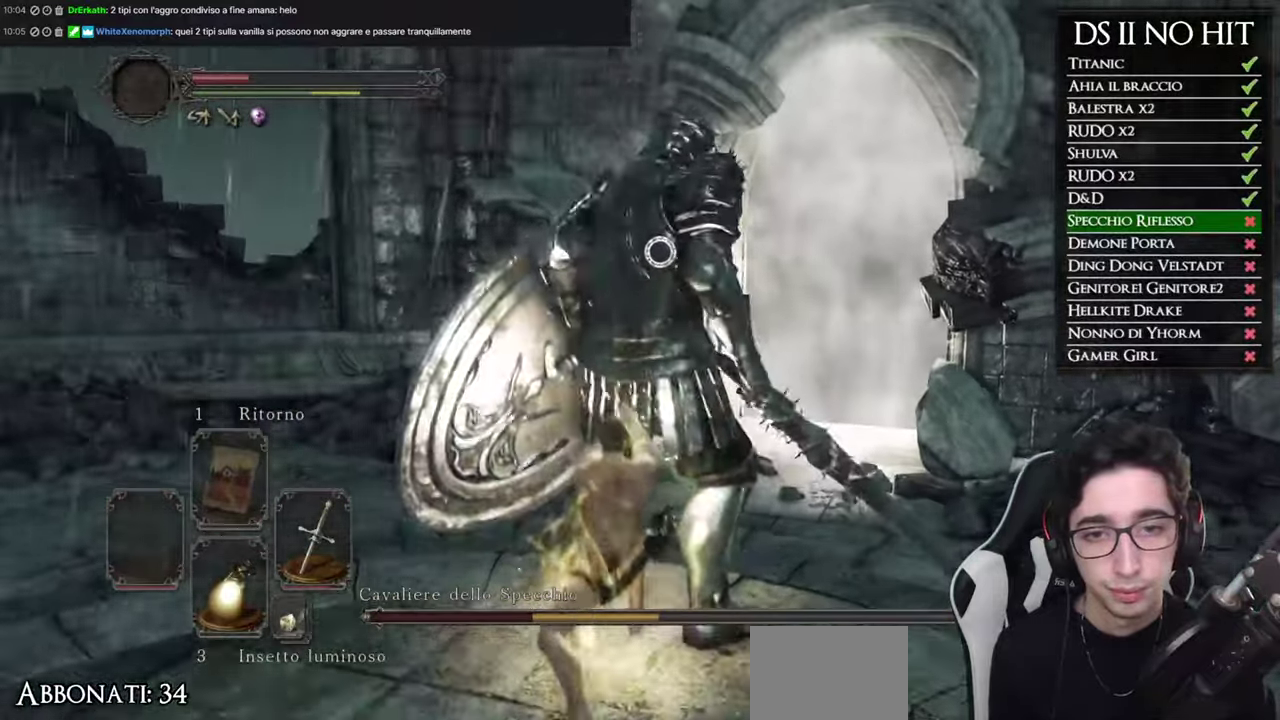
{"buttons": [], "left_stick": "down", "right_stick": "center", "events": [[150, "left_stick", "down"], [217, "left_stick", "down-right"], [301, "left_stick", "down"]]}
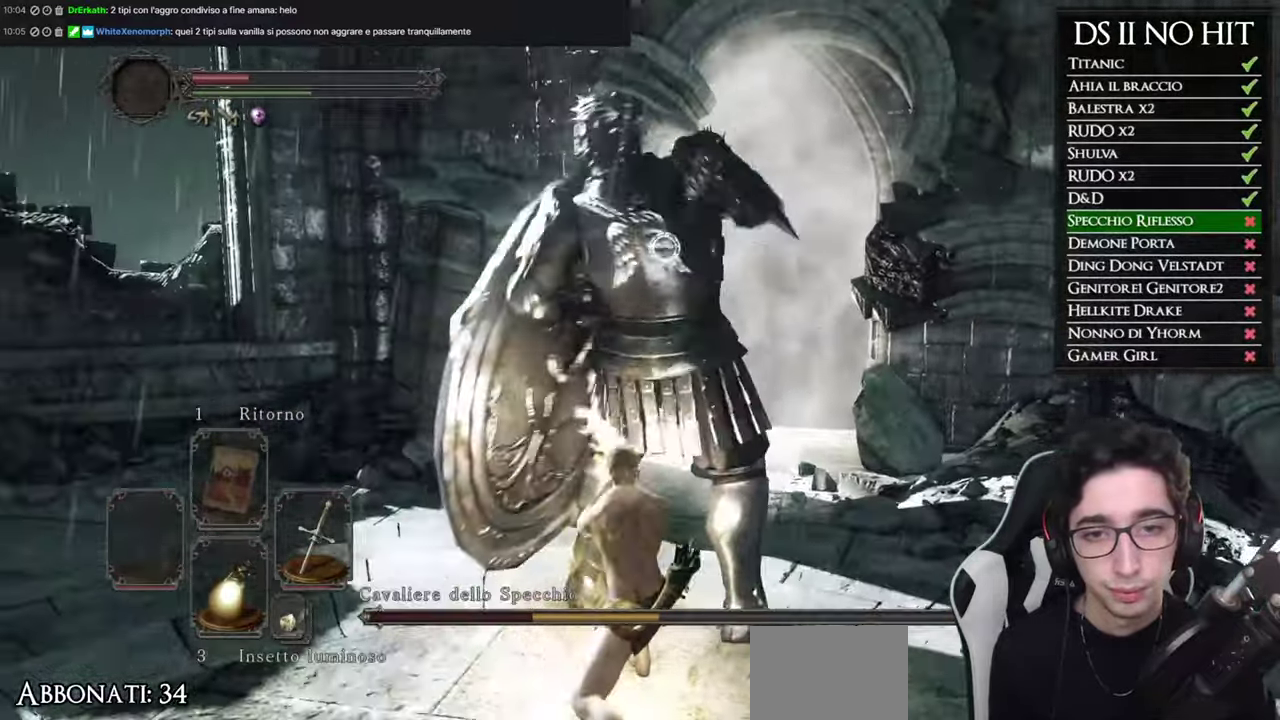
{"buttons": [], "left_stick": "down", "right_stick": "center", "events": [[150, "left_stick", "down-left"], [350, "B", "down"], [400, "left_stick", "down"], [484, "B", "up"]]}
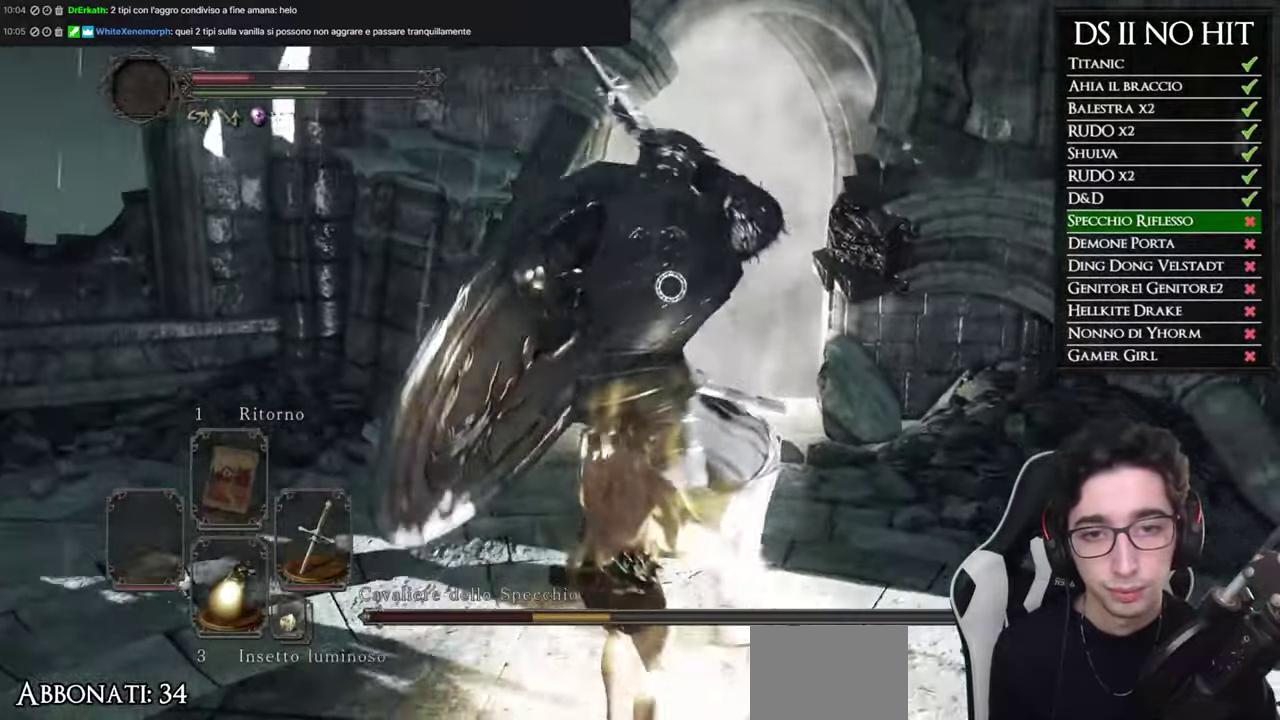
{"buttons": [], "left_stick": "down", "right_stick": "center", "events": []}
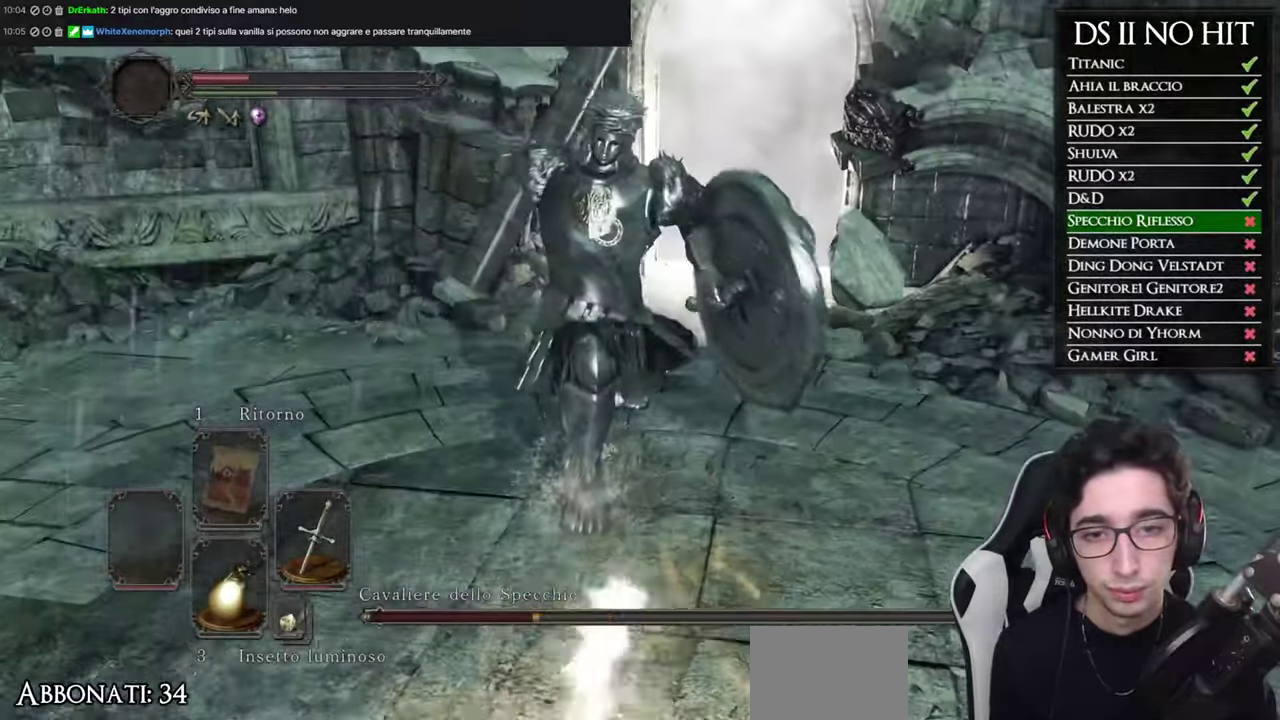
{"buttons": [], "left_stick": "down-left", "right_stick": "center", "events": [[317, "left_stick", "down-left"]]}